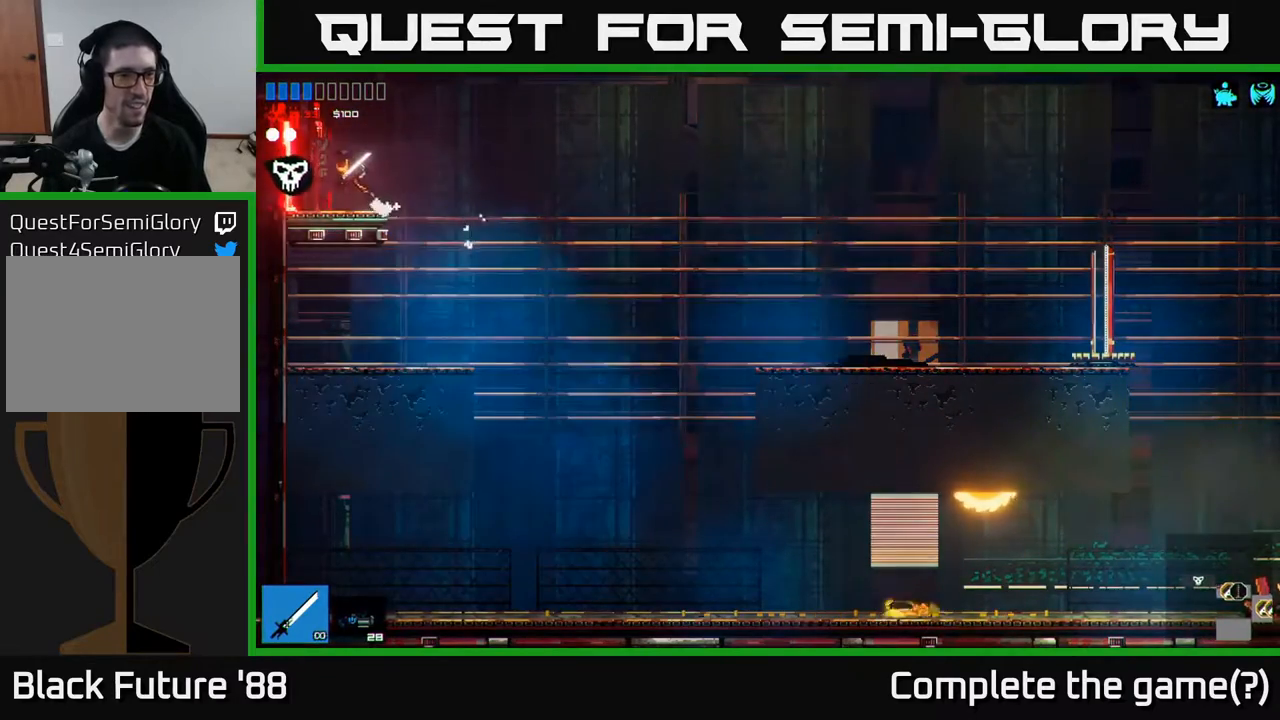
Gameplay with a controller (Xbox layout); each line is a JSON object with the inputs held at the frame after it. "events" lists button and stick changes between this image and that frame as [ms after this image, input, new state], when the widget could be followed in between.
{"buttons": [], "left_stick": "left", "right_stick": "center", "events": [[100, "R2", "down"], [183, "R2", "up"]]}
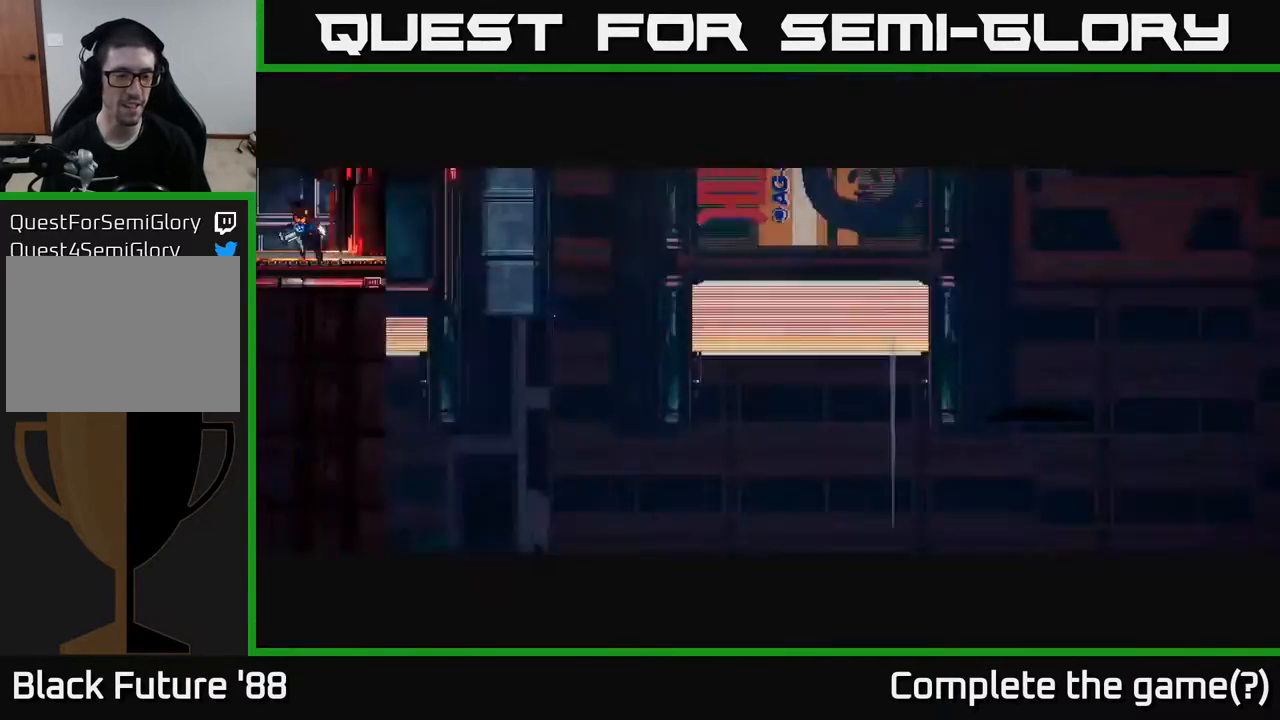
{"buttons": [], "left_stick": "left", "right_stick": "center", "events": []}
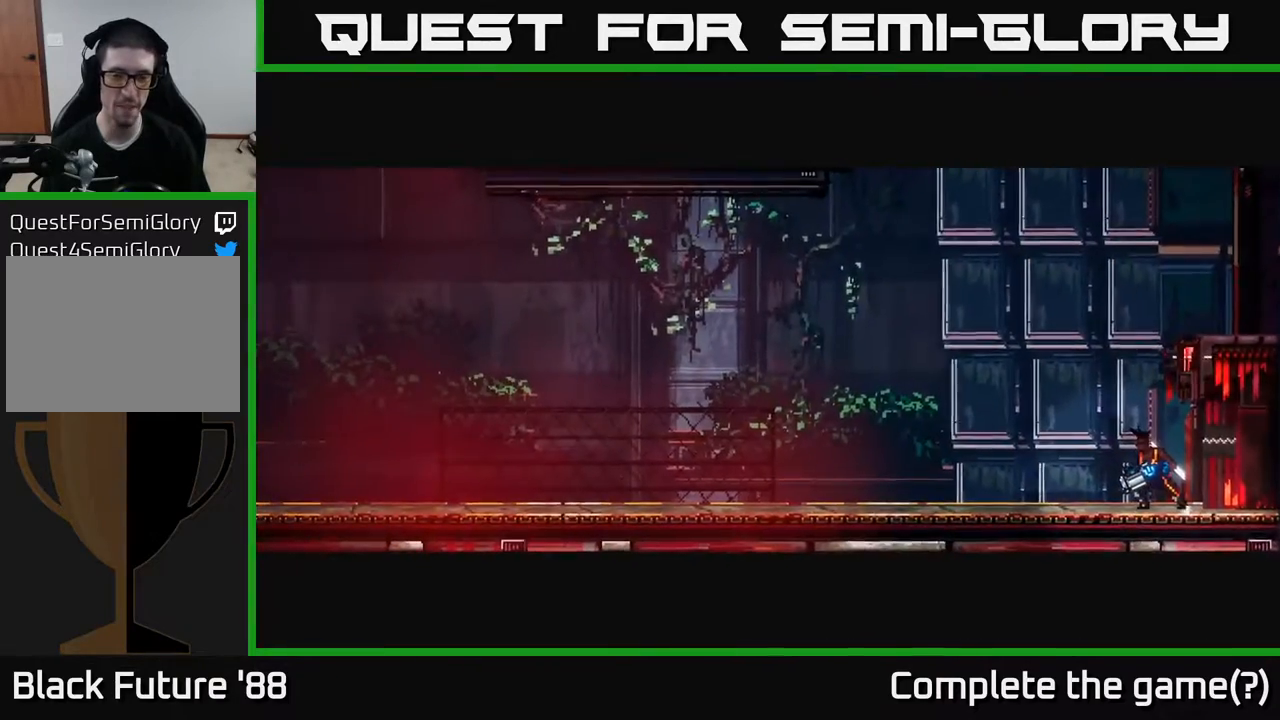
{"buttons": [], "left_stick": "center", "right_stick": "center", "events": [[250, "left_stick", "center"]]}
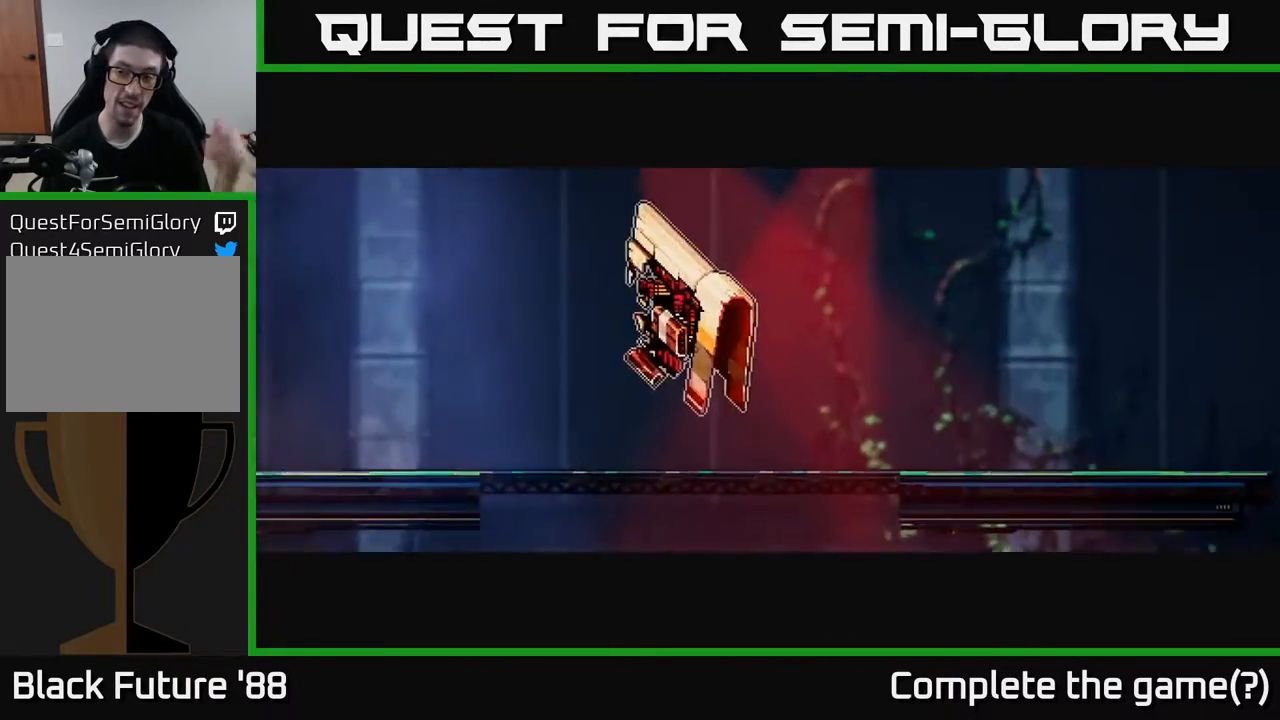
{"buttons": [], "left_stick": "center", "right_stick": "center", "events": []}
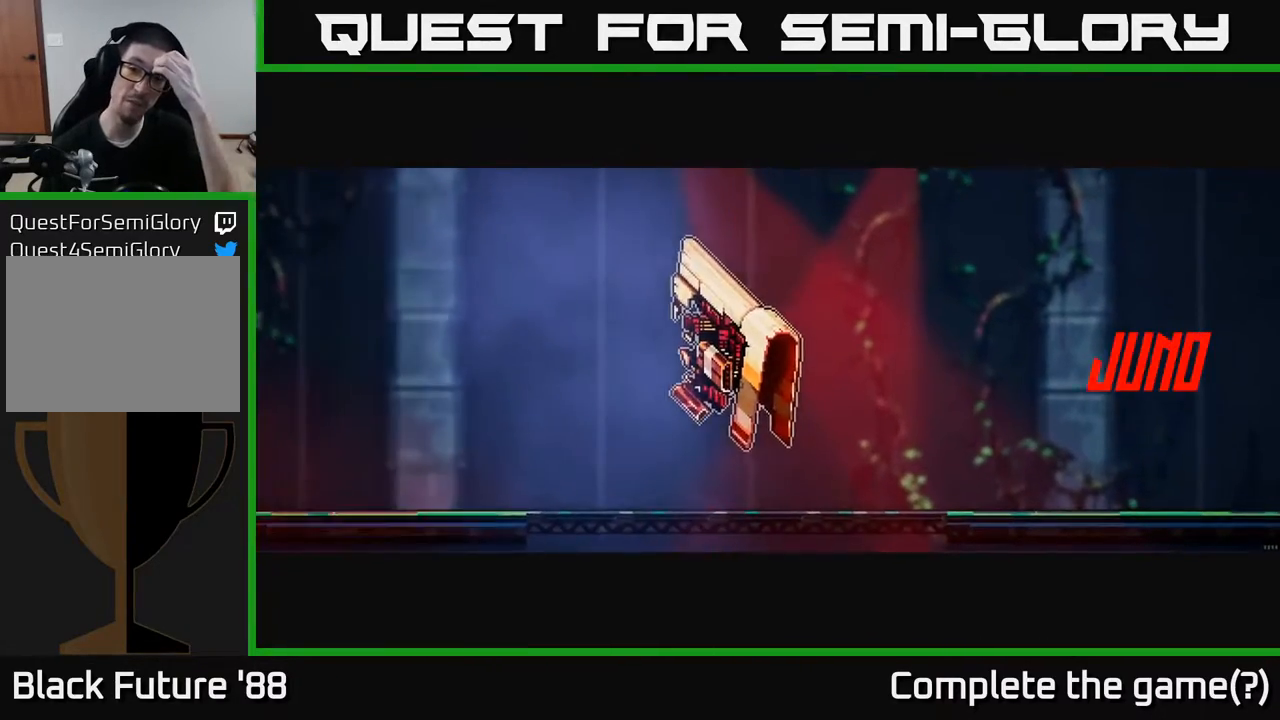
{"buttons": [], "left_stick": "center", "right_stick": "center", "events": []}
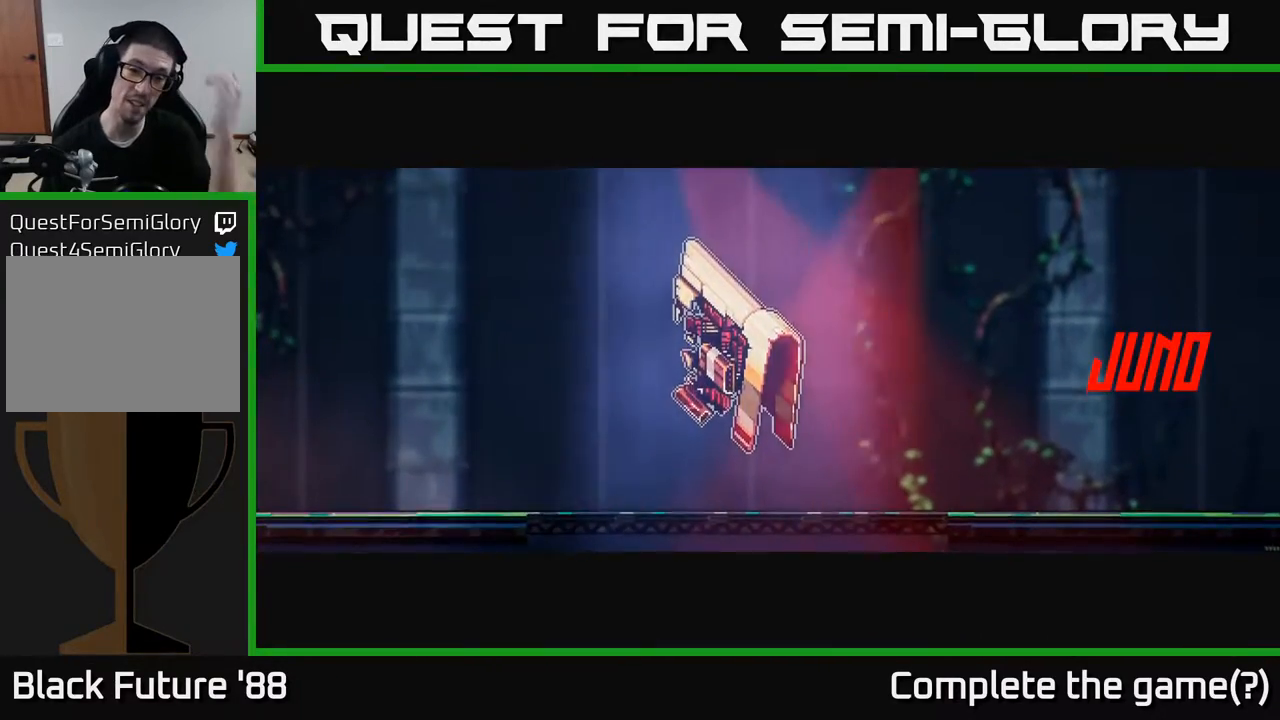
{"buttons": [], "left_stick": "center", "right_stick": "center", "events": []}
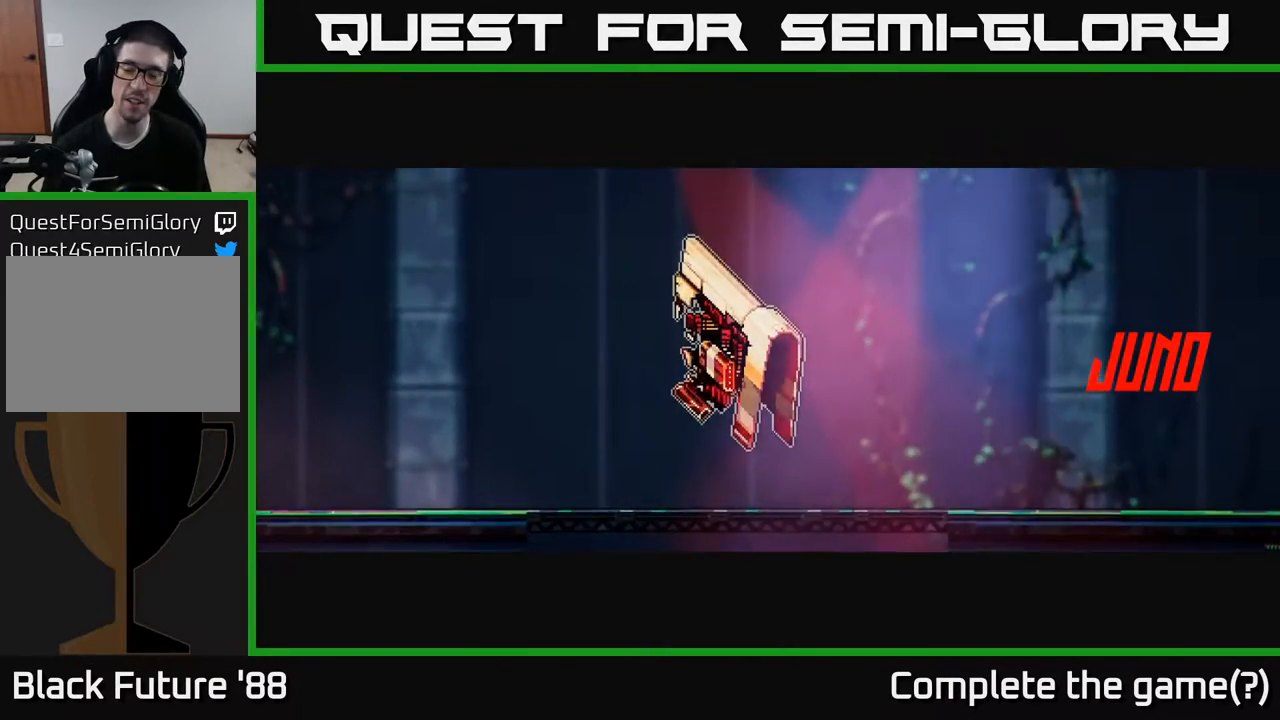
{"buttons": [], "left_stick": "center", "right_stick": "center", "events": []}
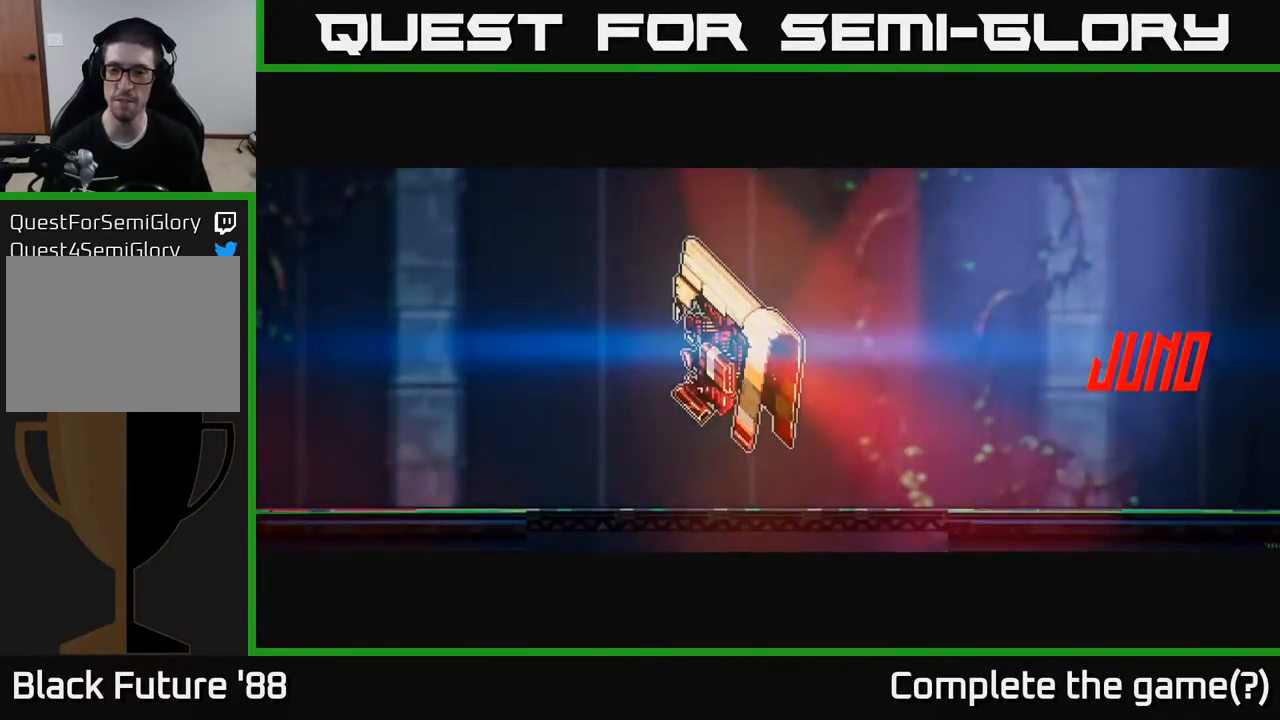
{"buttons": [], "left_stick": "center", "right_stick": "center", "events": []}
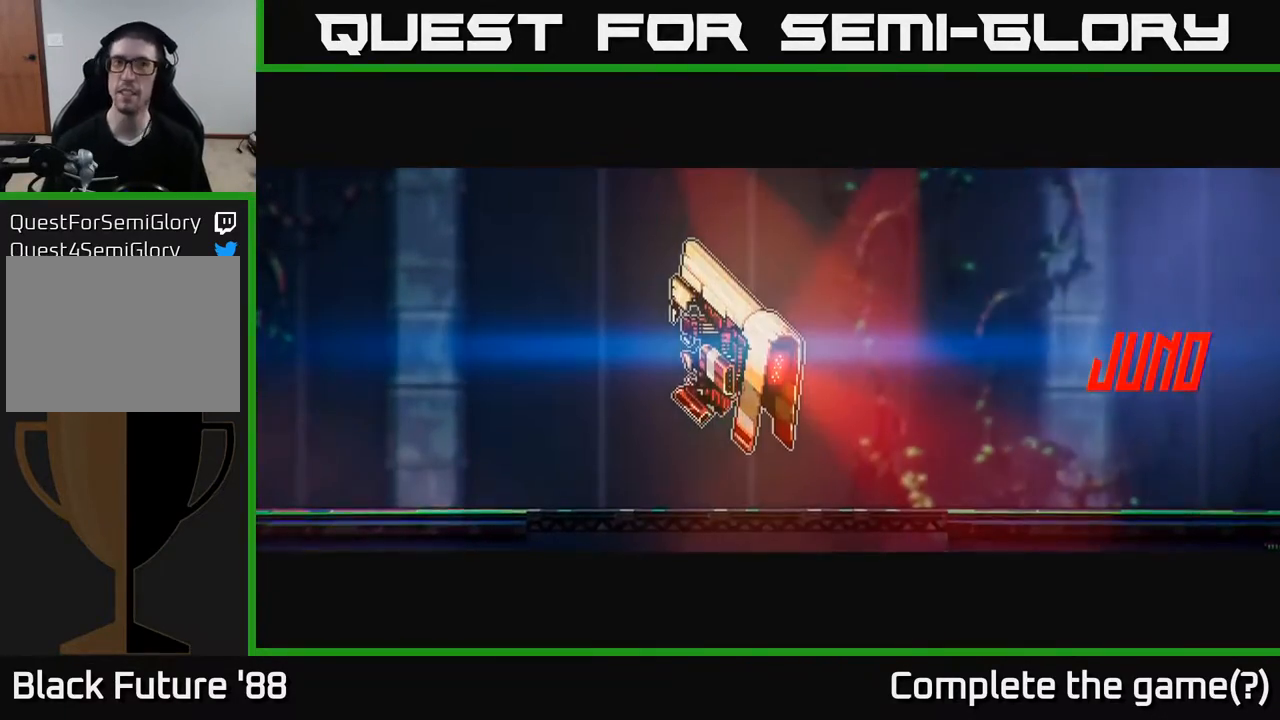
{"buttons": [], "left_stick": "center", "right_stick": "center", "events": []}
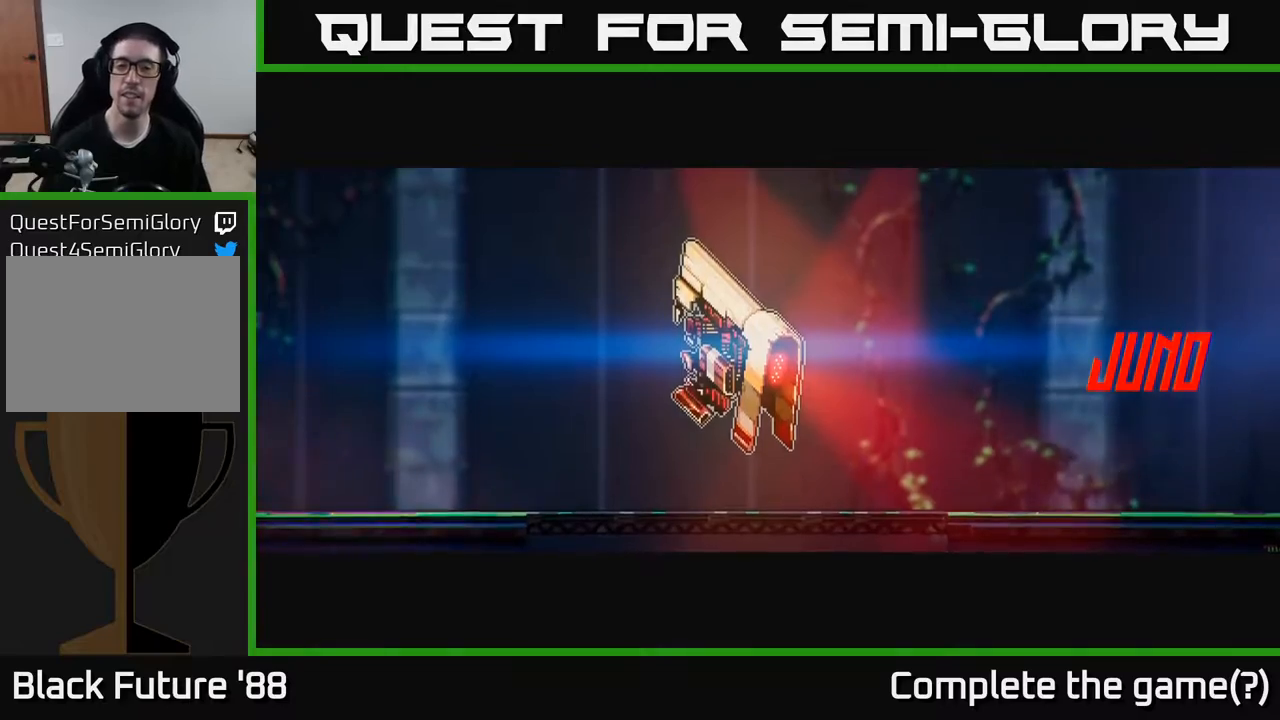
{"buttons": [], "left_stick": "left", "right_stick": "center", "events": [[333, "left_stick", "left"]]}
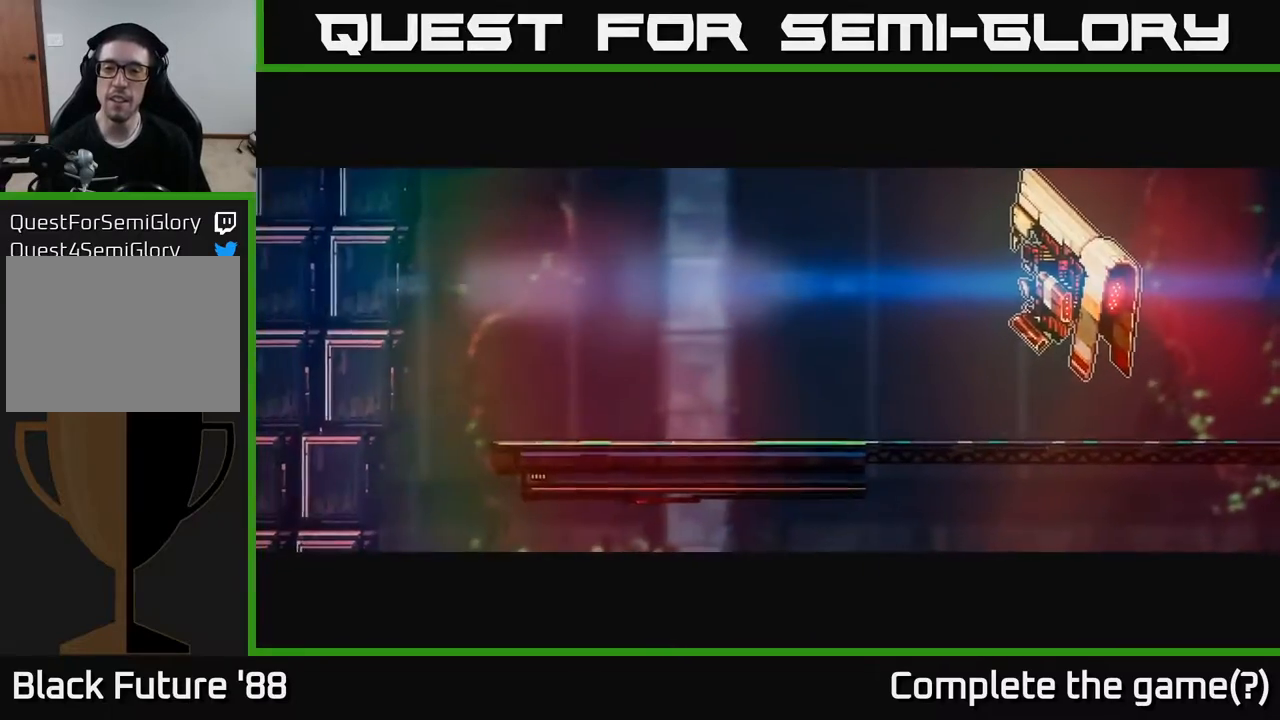
{"buttons": [], "left_stick": "center", "right_stick": "center", "events": [[233, "left_stick", "center"]]}
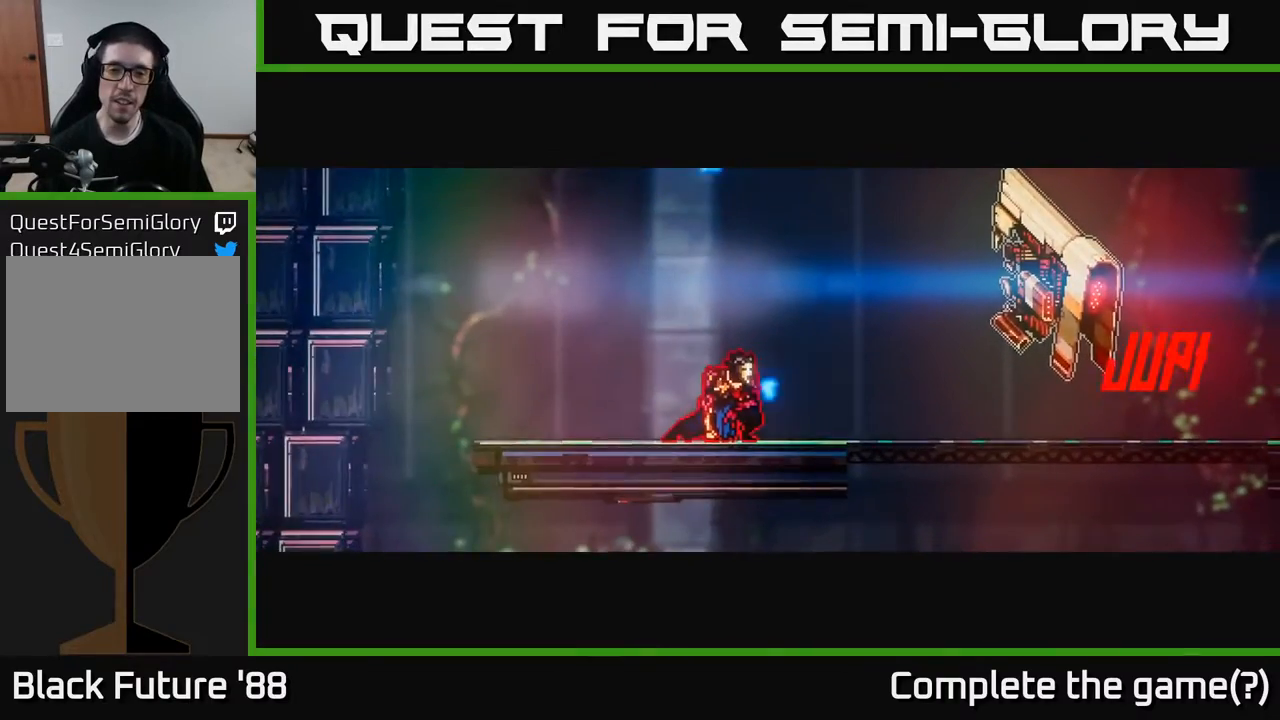
{"buttons": [], "left_stick": "center", "right_stick": "center", "events": []}
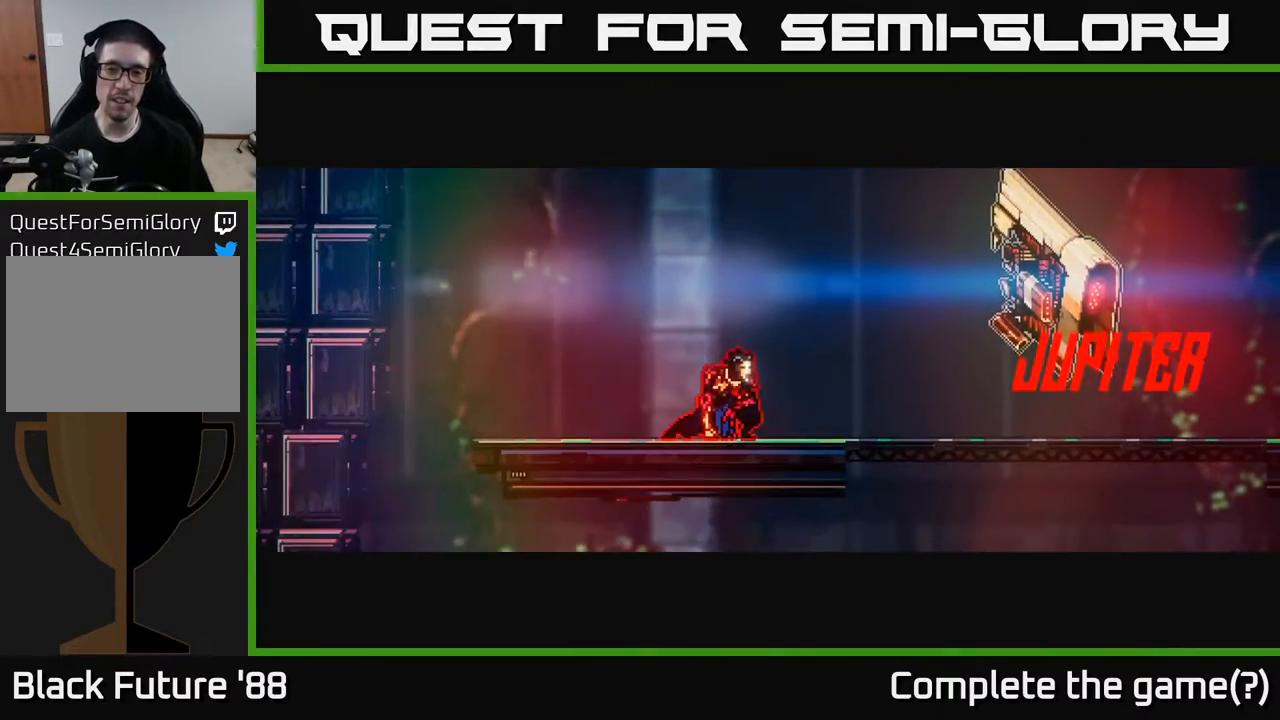
{"buttons": [], "left_stick": "center", "right_stick": "center", "events": []}
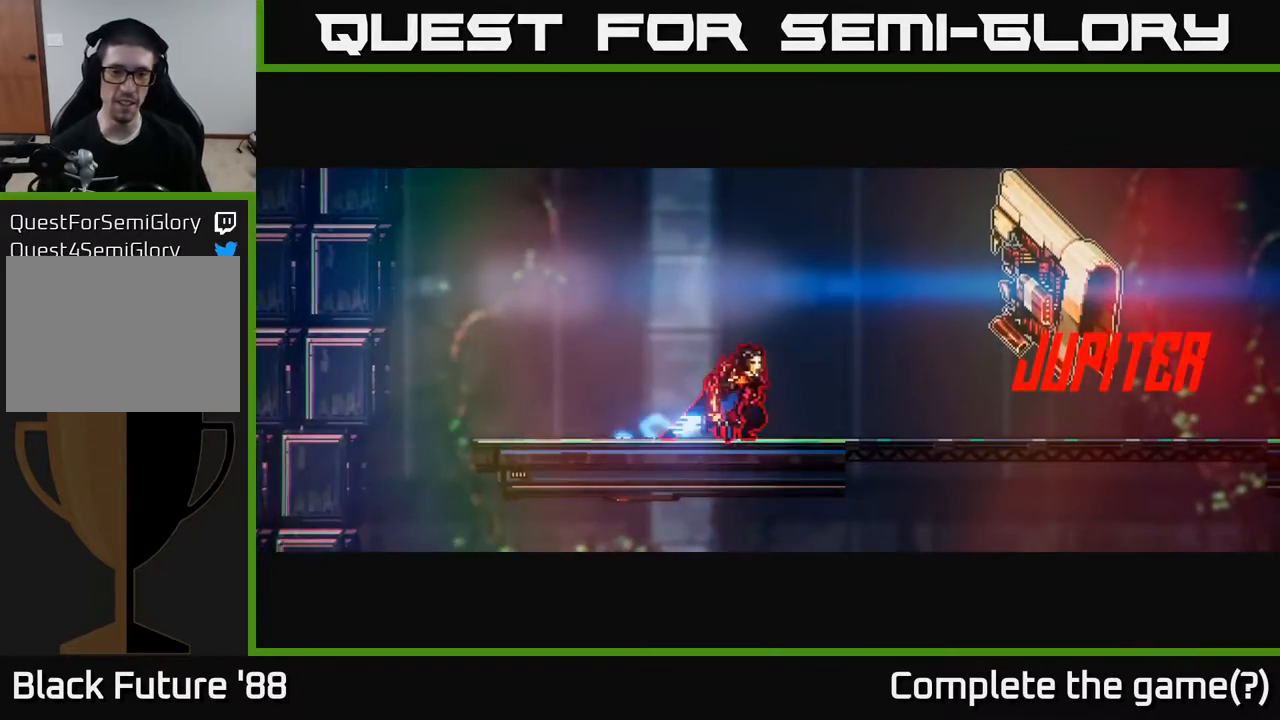
{"buttons": [], "left_stick": "left", "right_stick": "center", "events": [[33, "left_stick", "left"]]}
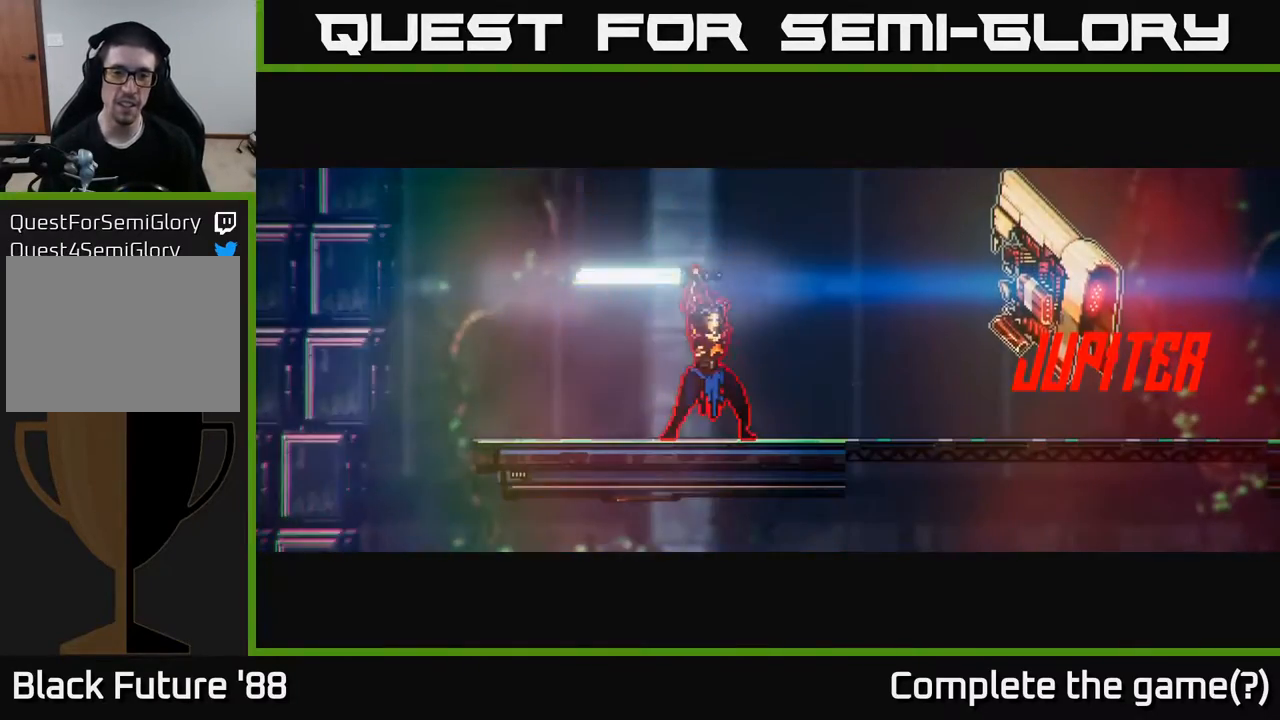
{"buttons": [], "left_stick": "center", "right_stick": "center", "events": [[500, "left_stick", "center"]]}
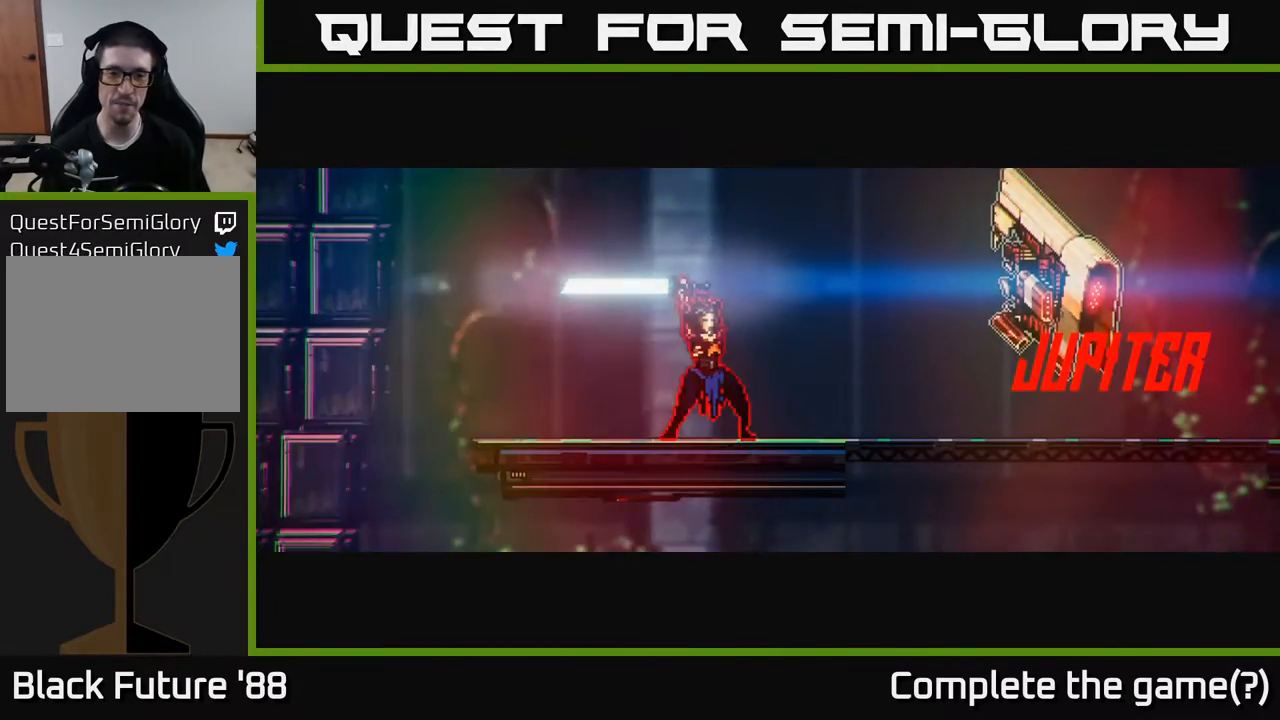
{"buttons": [], "left_stick": "left", "right_stick": "center", "events": [[133, "left_stick", "left"]]}
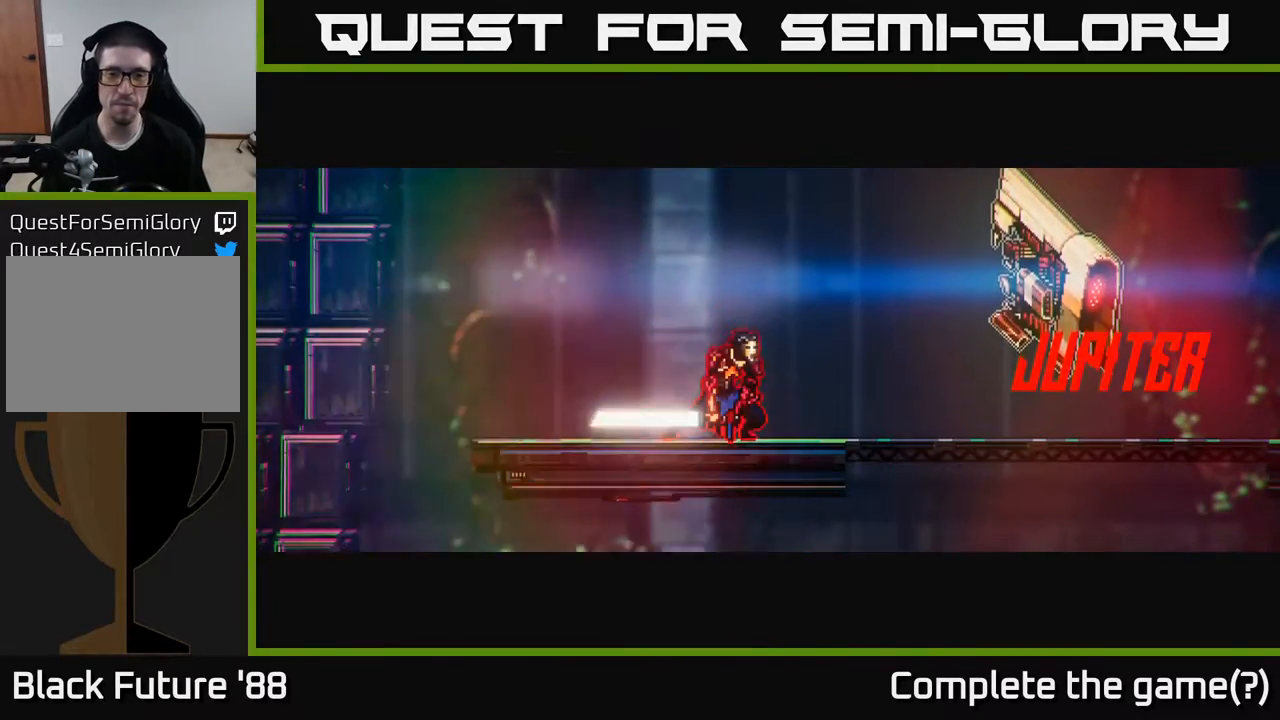
{"buttons": [], "left_stick": "left", "right_stick": "center", "events": []}
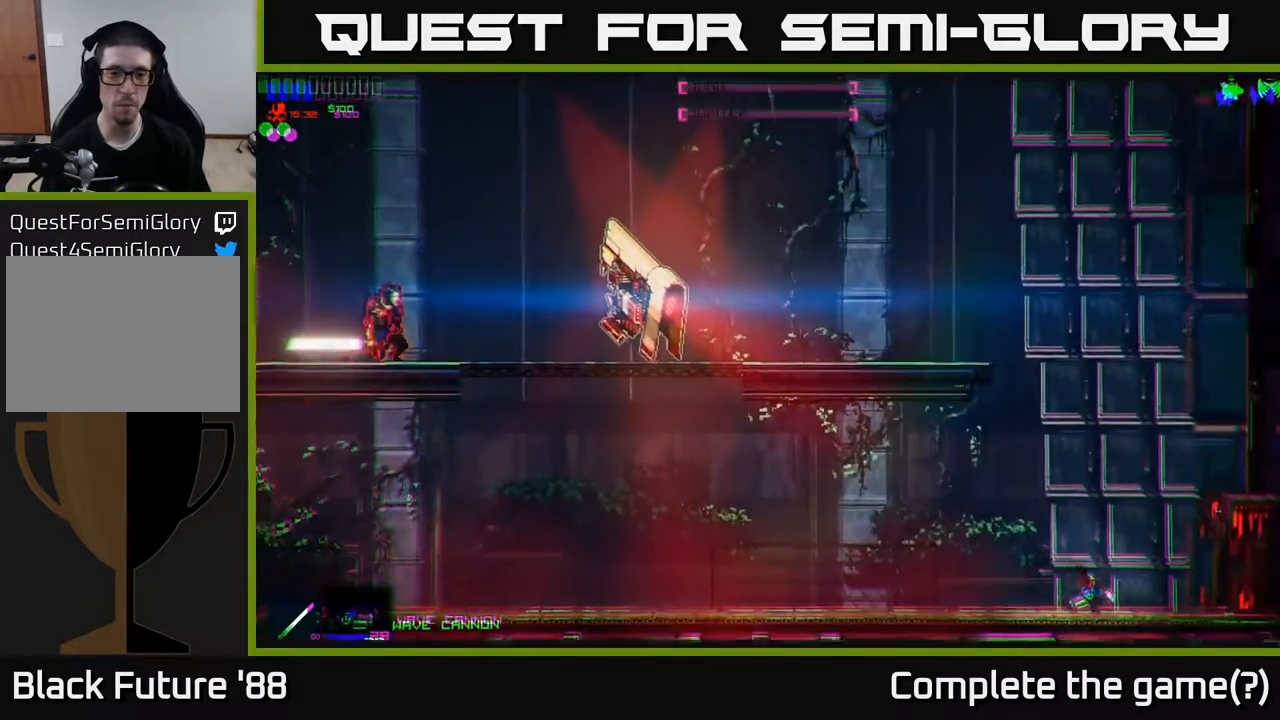
{"buttons": [], "left_stick": "left", "right_stick": "center", "events": []}
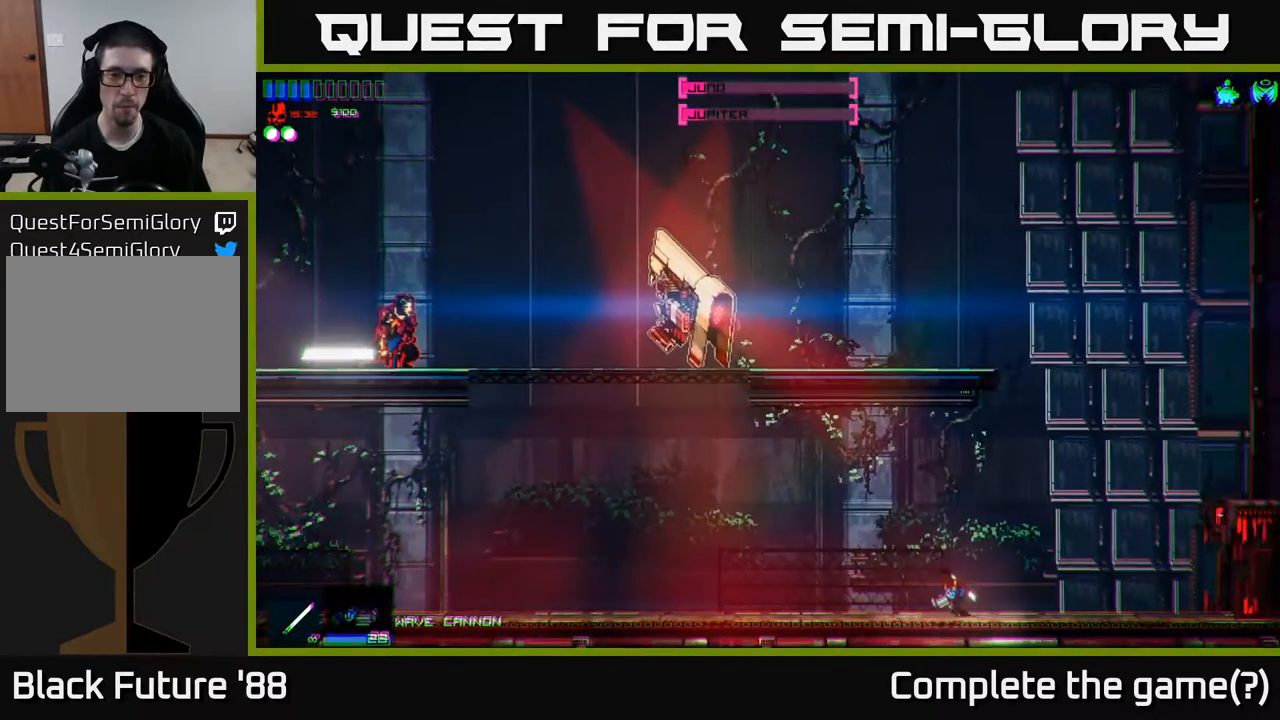
{"buttons": [], "left_stick": "left", "right_stick": "center", "events": [[300, "A", "down"], [400, "A", "up"]]}
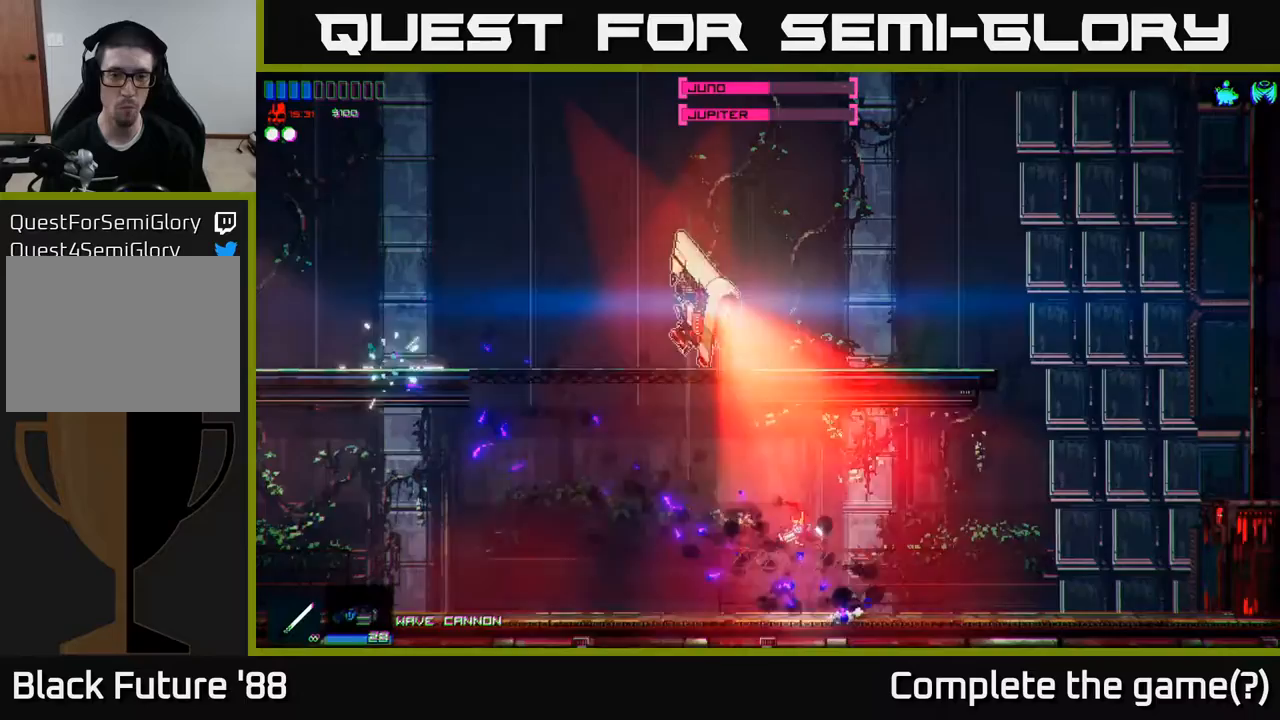
{"buttons": [], "left_stick": "left", "right_stick": "up", "events": [[183, "right_stick", "up"]]}
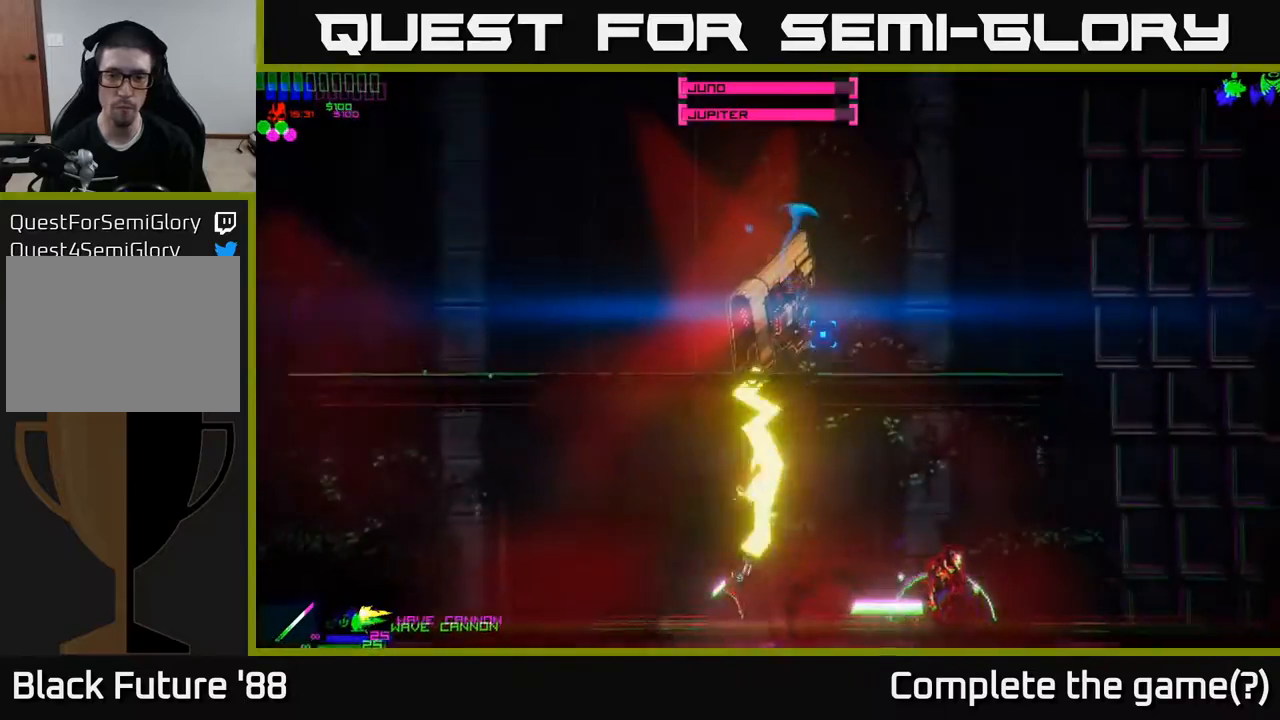
{"buttons": ["A"], "left_stick": "center", "right_stick": "center", "events": [[17, "right_stick", "up-right"], [383, "left_stick", "up"], [433, "right_stick", "center"], [467, "A", "down"], [500, "left_stick", "center"]]}
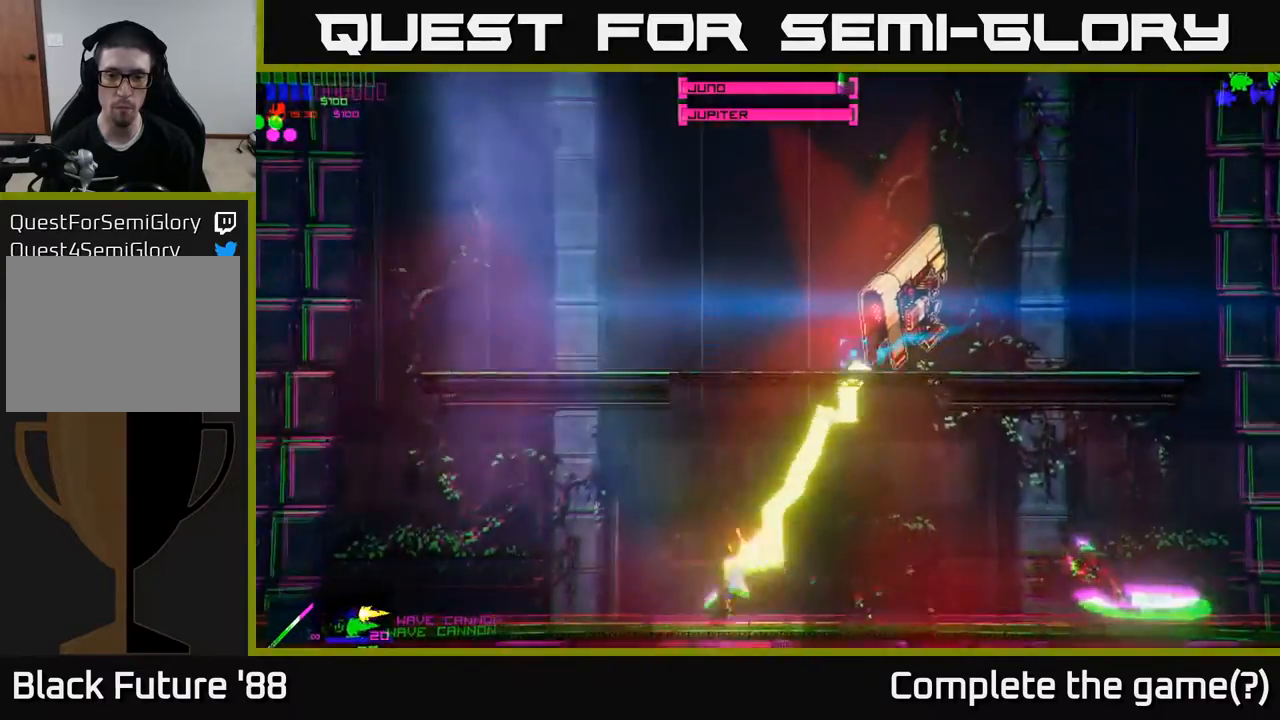
{"buttons": ["A"], "left_stick": "center", "right_stick": "center", "events": [[350, "A", "up"], [433, "A", "down"]]}
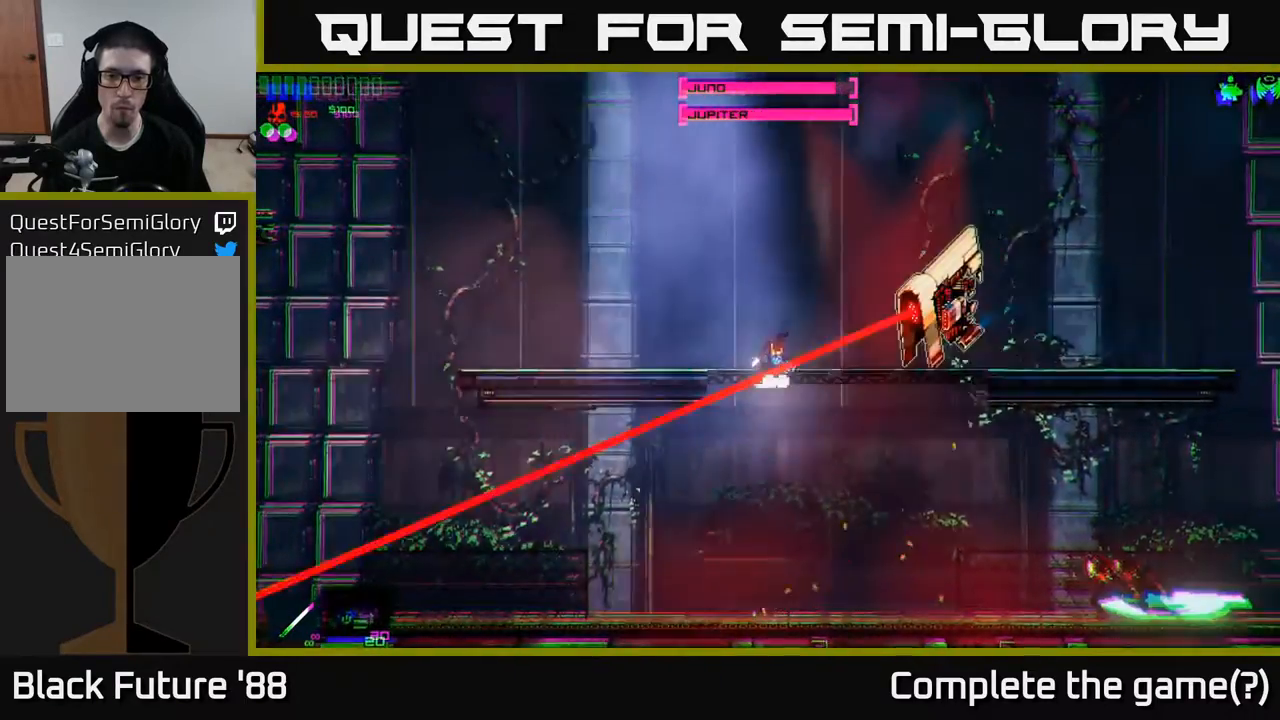
{"buttons": [], "left_stick": "center", "right_stick": "left", "events": [[67, "A", "up"], [100, "left_stick", "right"], [167, "right_stick", "right"], [233, "left_stick", "left"], [433, "left_stick", "center"], [500, "right_stick", "left"]]}
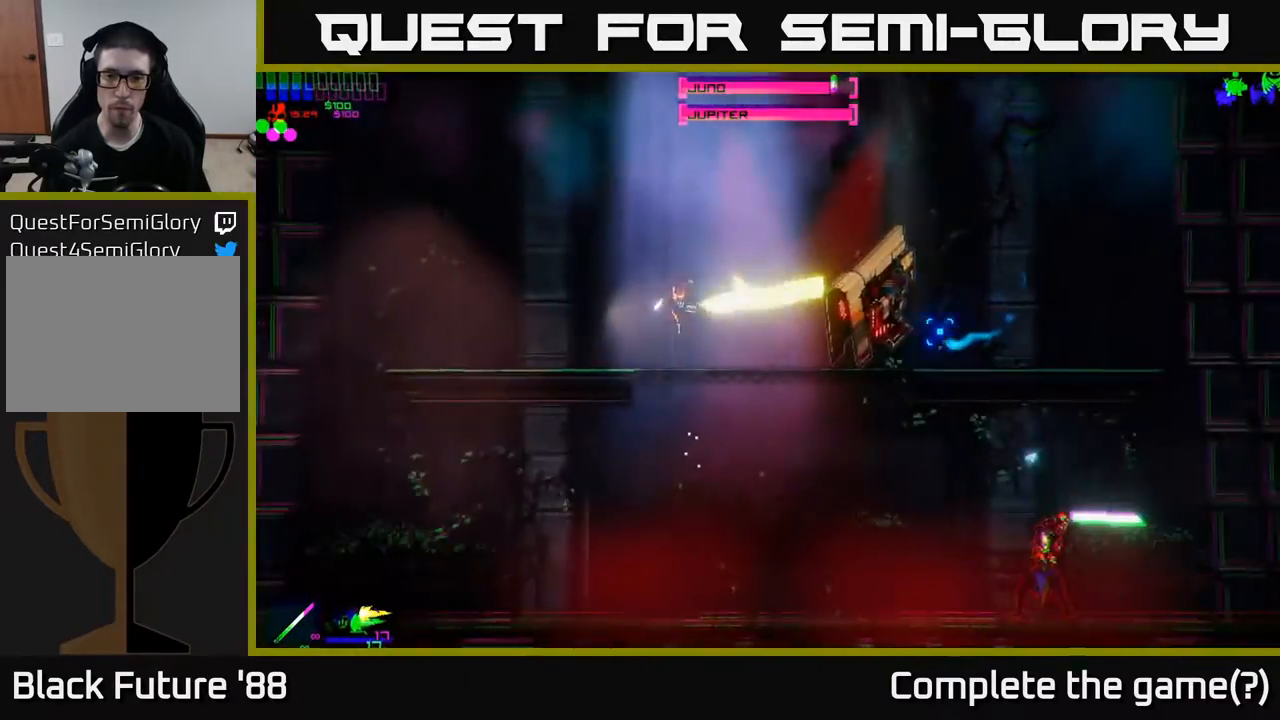
{"buttons": [], "left_stick": "up-left", "right_stick": "center", "events": [[33, "right_stick", "center"], [50, "left_stick", "left"], [183, "A", "down"], [283, "left_stick", "up-left"], [417, "A", "up"]]}
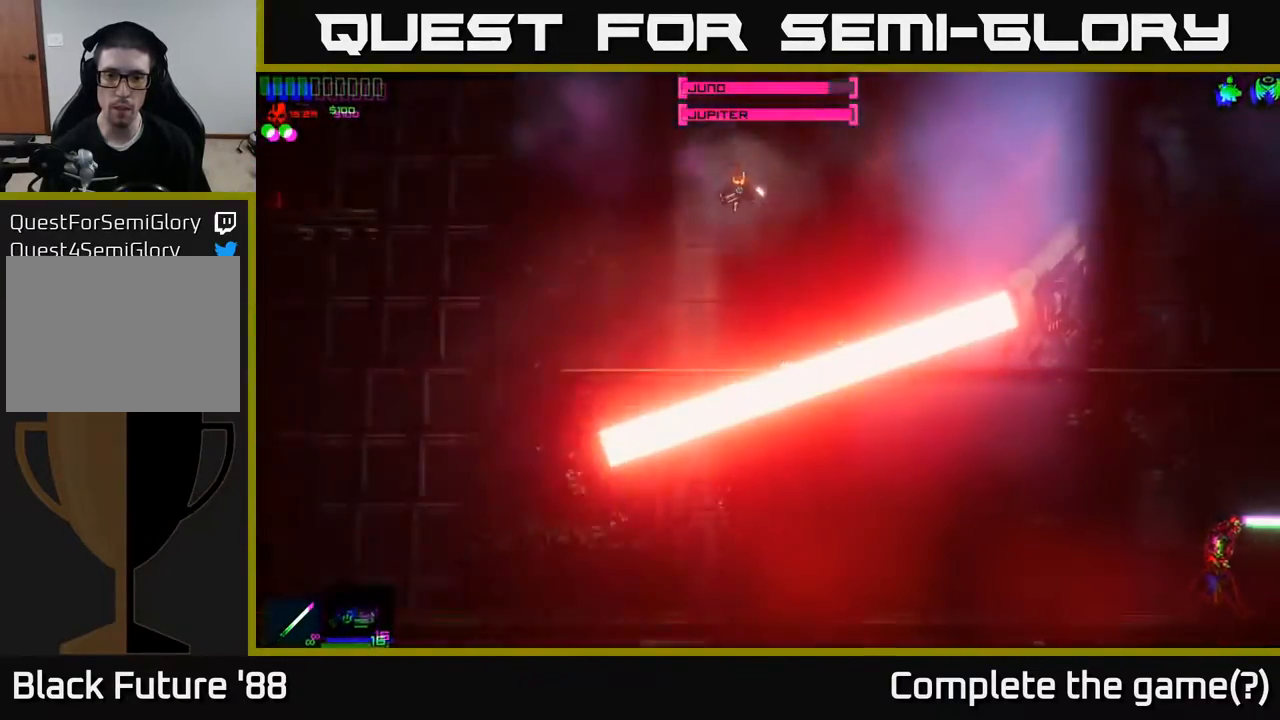
{"buttons": [], "left_stick": "center", "right_stick": "right", "events": [[33, "right_stick", "right"], [100, "left_stick", "center"], [200, "left_stick", "left"], [317, "left_stick", "center"]]}
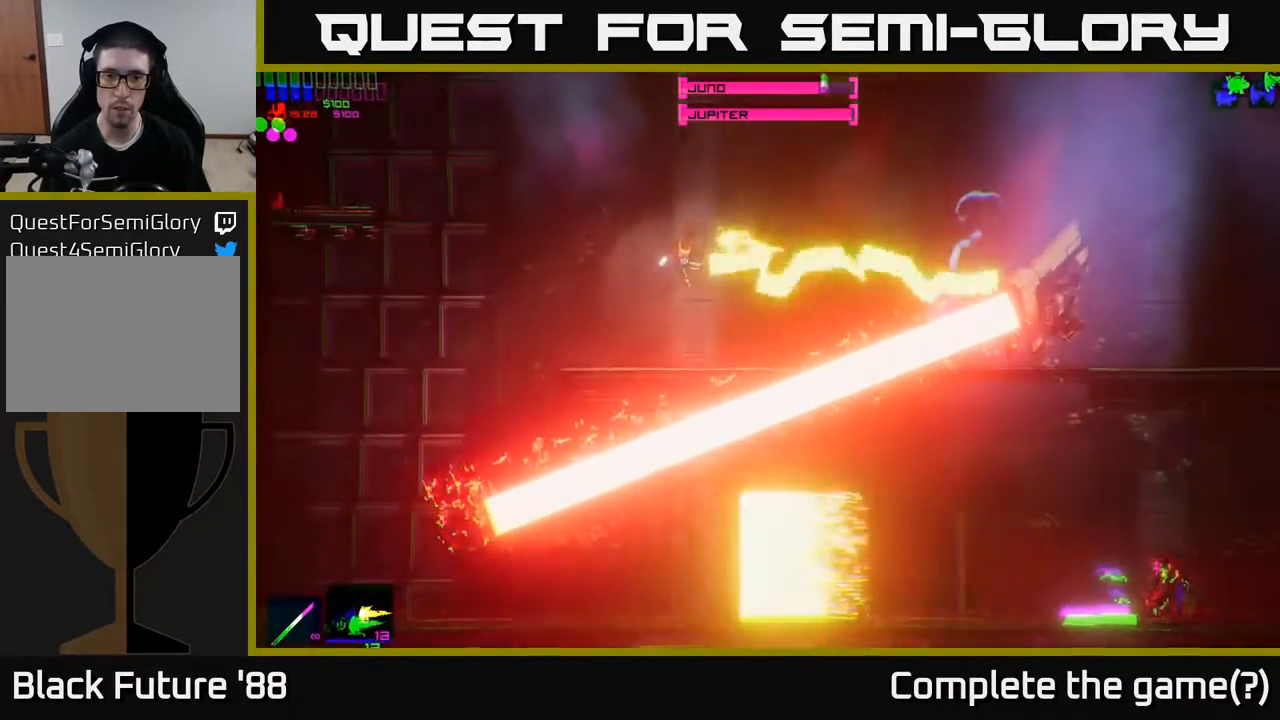
{"buttons": [], "left_stick": "center", "right_stick": "right", "events": []}
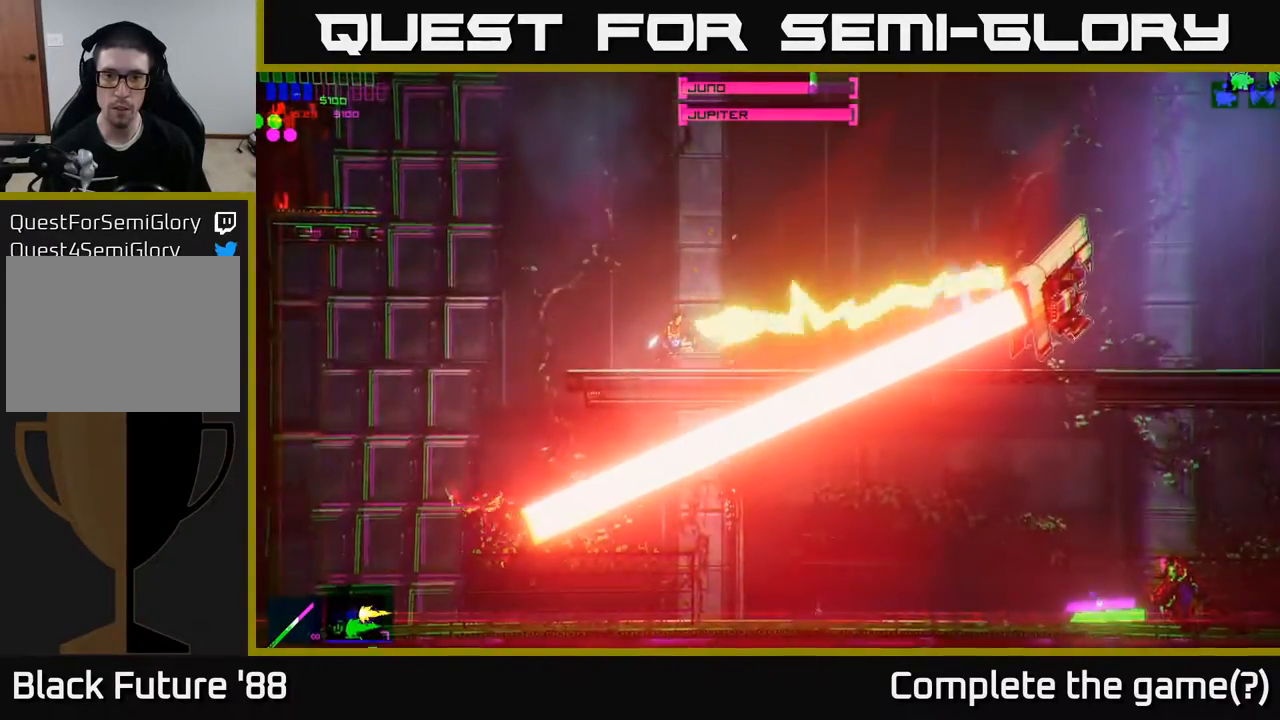
{"buttons": [], "left_stick": "center", "right_stick": "right", "events": [[167, "left_stick", "up-left"], [300, "left_stick", "center"]]}
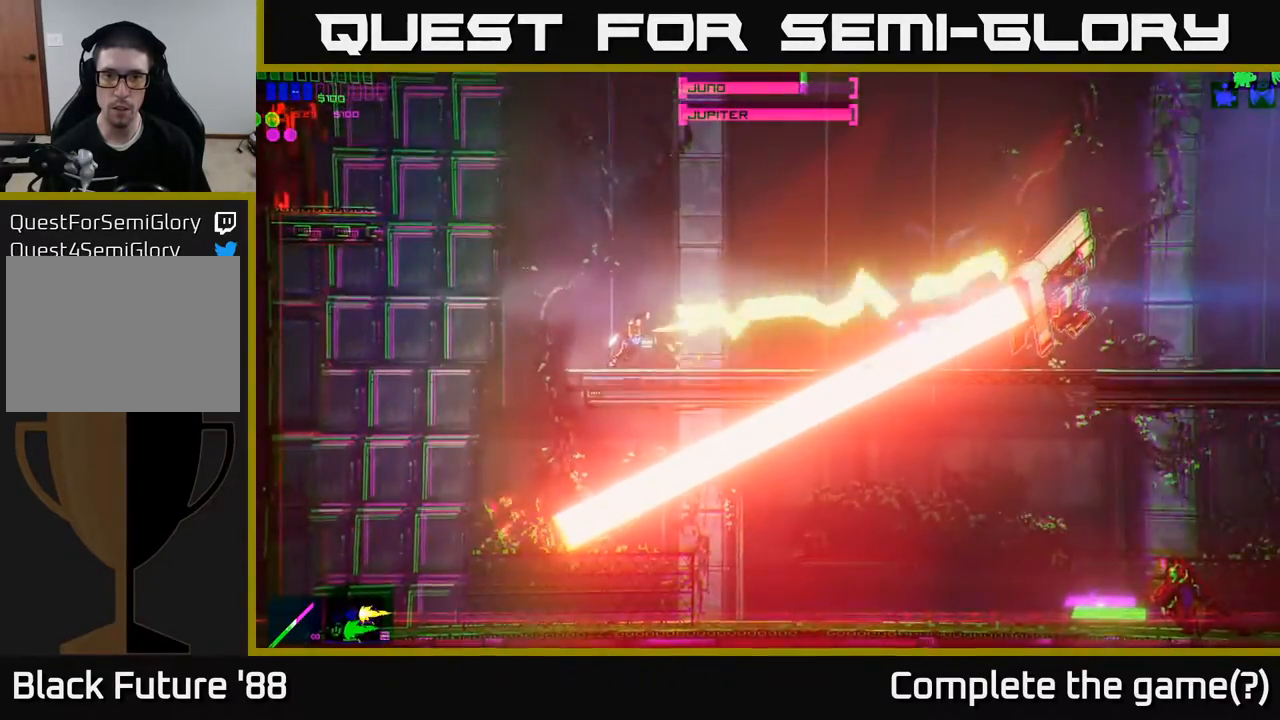
{"buttons": [], "left_stick": "right", "right_stick": "right", "events": [[33, "left_stick", "right"], [133, "left_stick", "center"], [467, "left_stick", "right"]]}
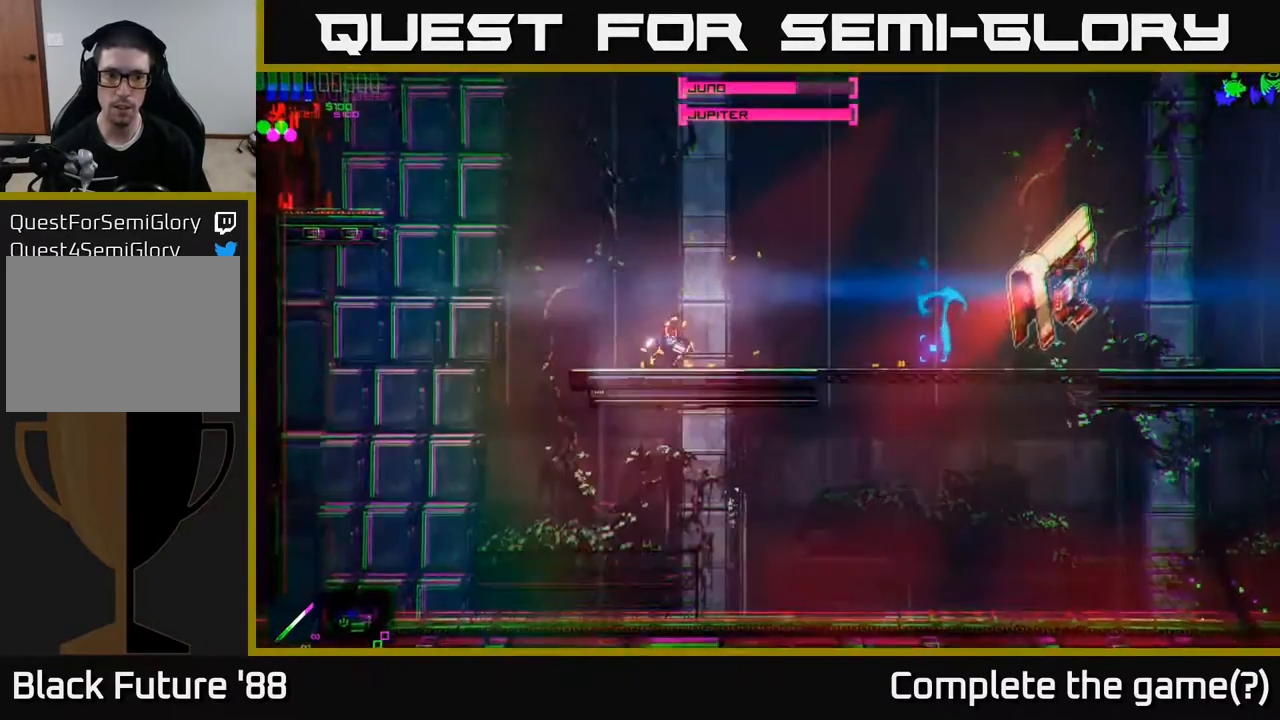
{"buttons": ["A"], "left_stick": "right", "right_stick": "center", "events": [[133, "R2", "down"], [150, "right_stick", "center"], [250, "R2", "up"], [500, "A", "down"]]}
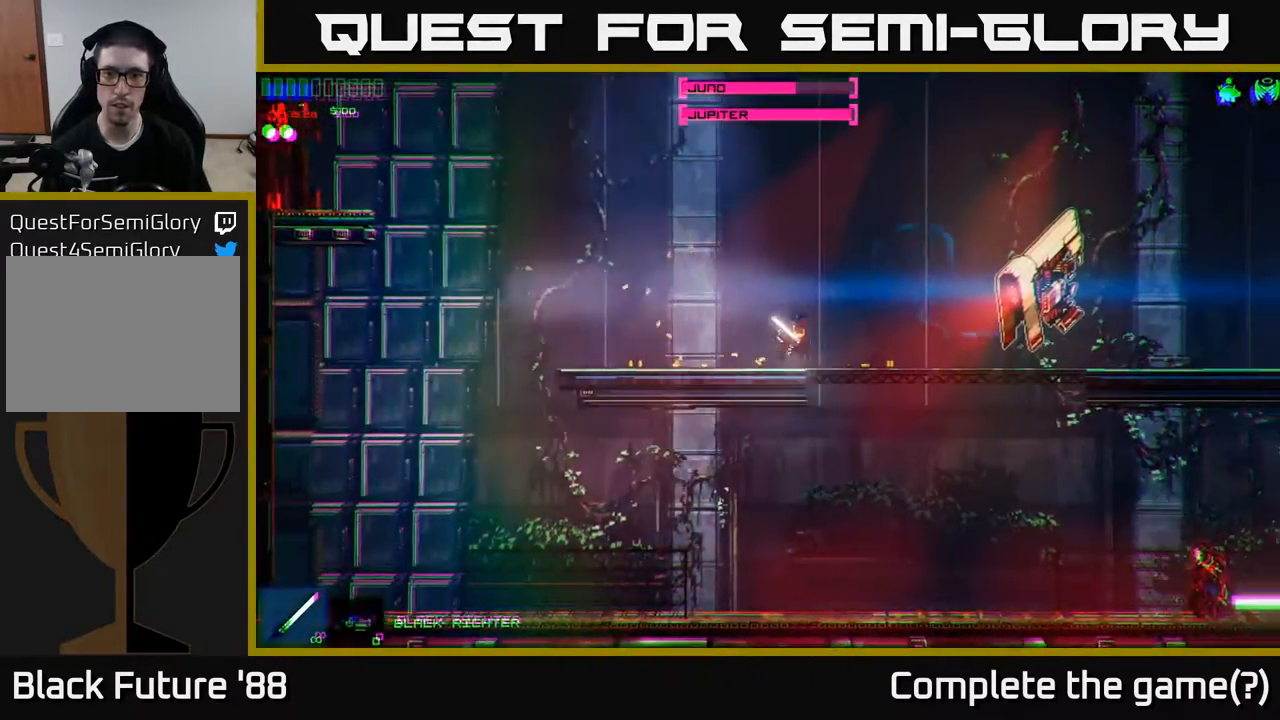
{"buttons": [], "left_stick": "right", "right_stick": "down-right", "events": [[133, "A", "up"], [383, "right_stick", "down-right"]]}
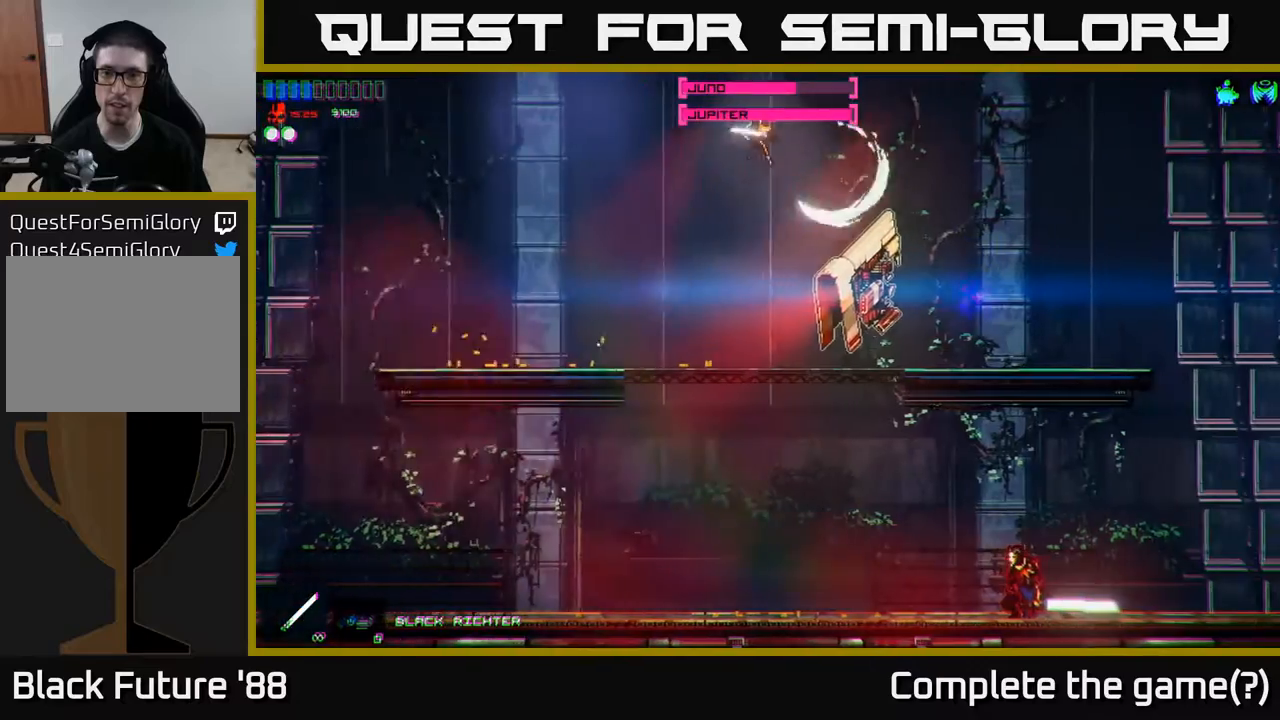
{"buttons": [], "left_stick": "right", "right_stick": "down", "events": [[367, "right_stick", "down"]]}